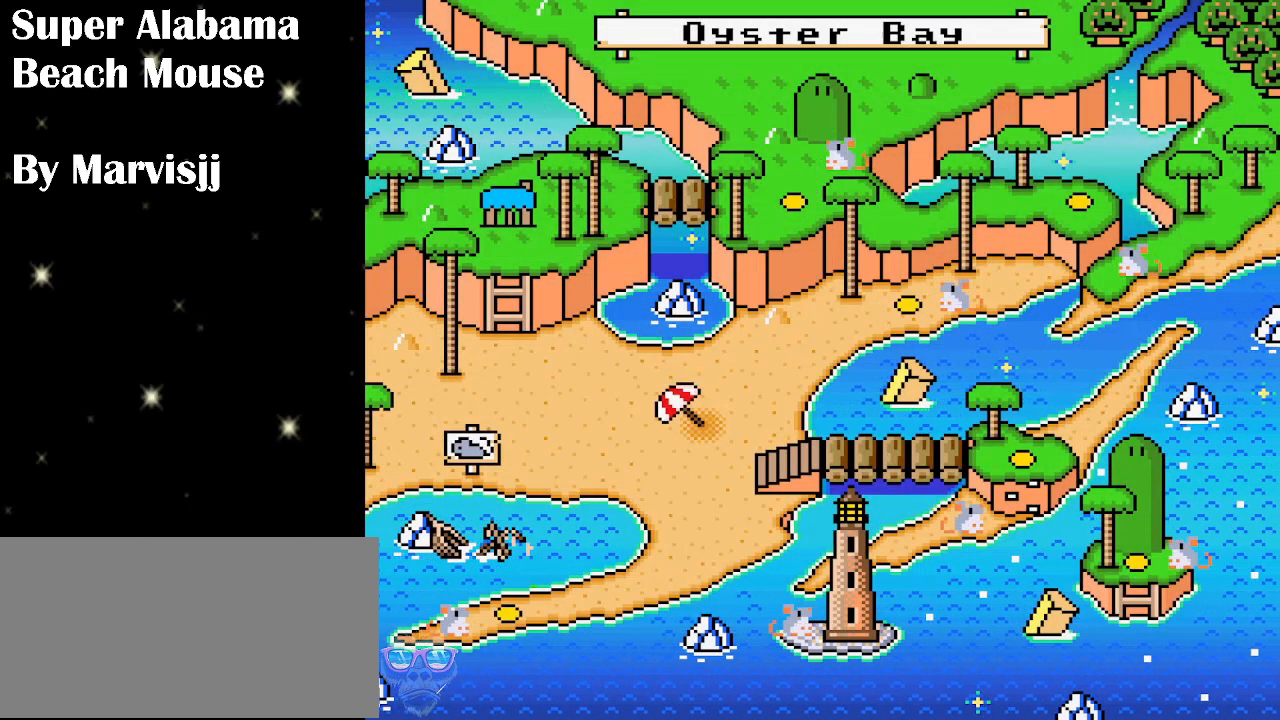
Gameplay with a controller (Nintendo layout); each line is a JSON object with the inputs held at the frame after it. "events" lists button and stick changes between this image and that frame as [ms after this image, input, new state], when the widget could be followed in between. Not read: L3 R3.
{"buttons": ["A"], "events": [[500, "A", "down"]]}
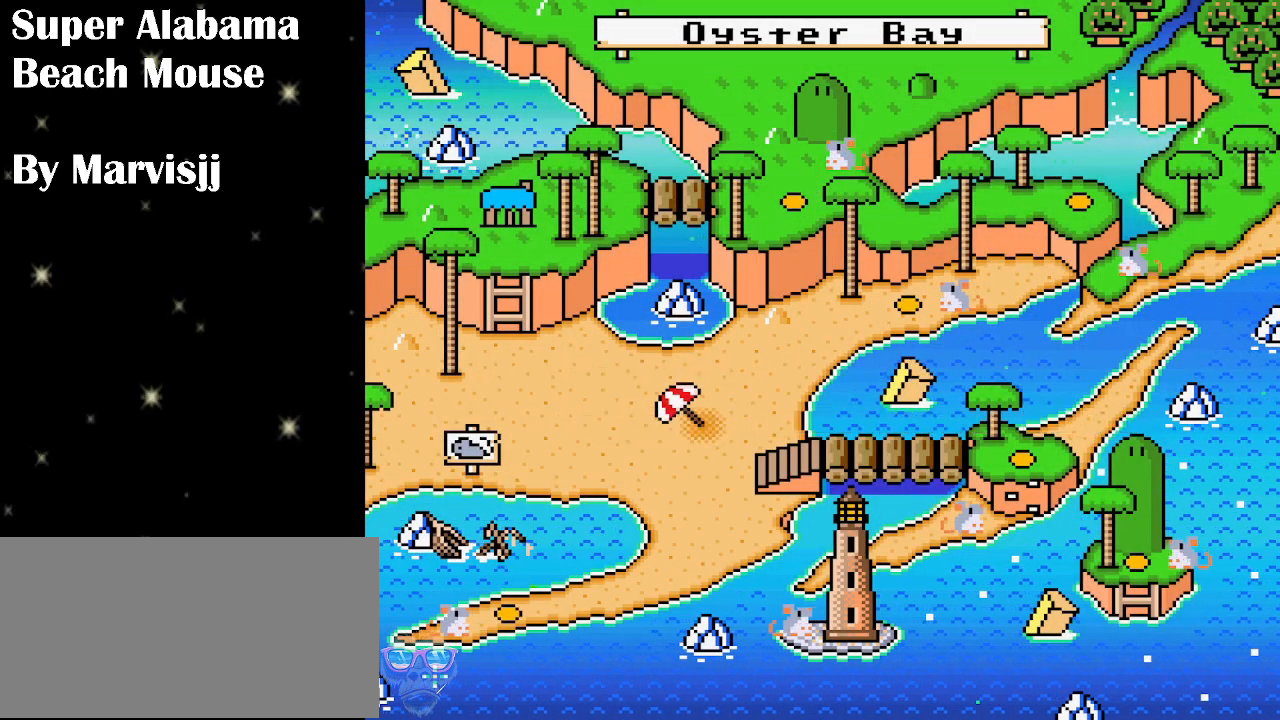
{"buttons": [], "events": [[100, "A", "up"]]}
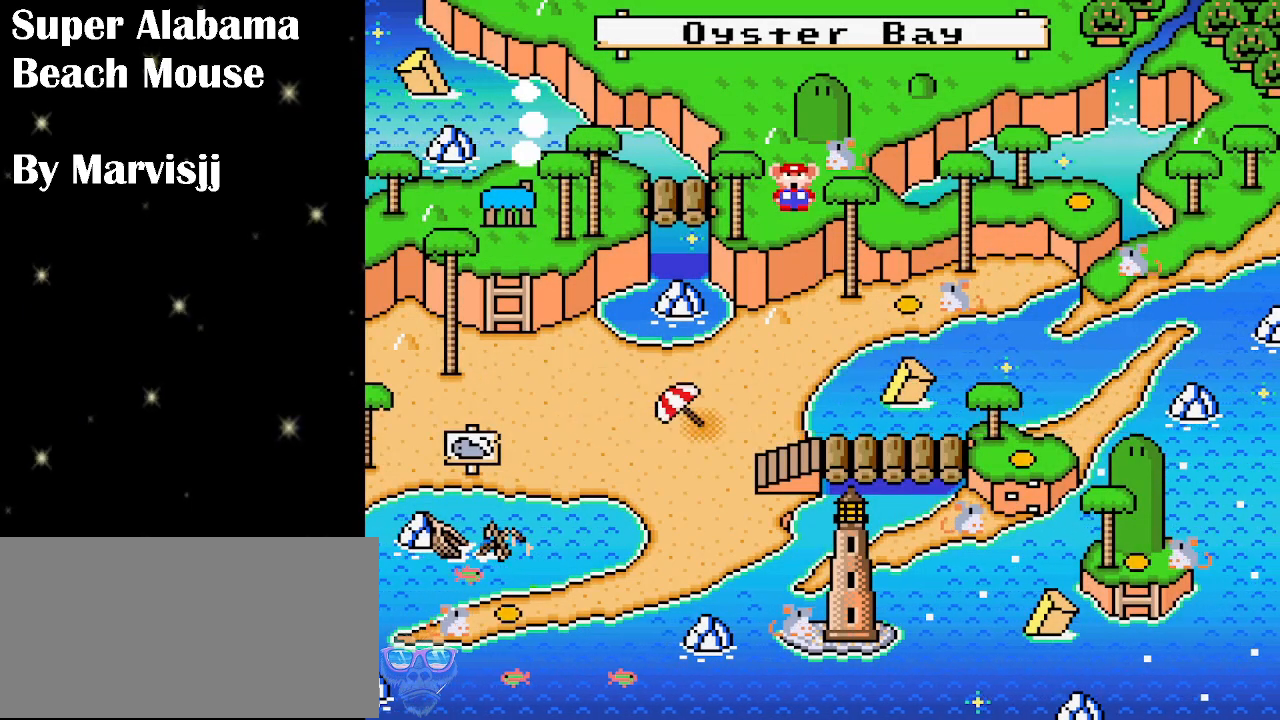
{"buttons": [], "events": []}
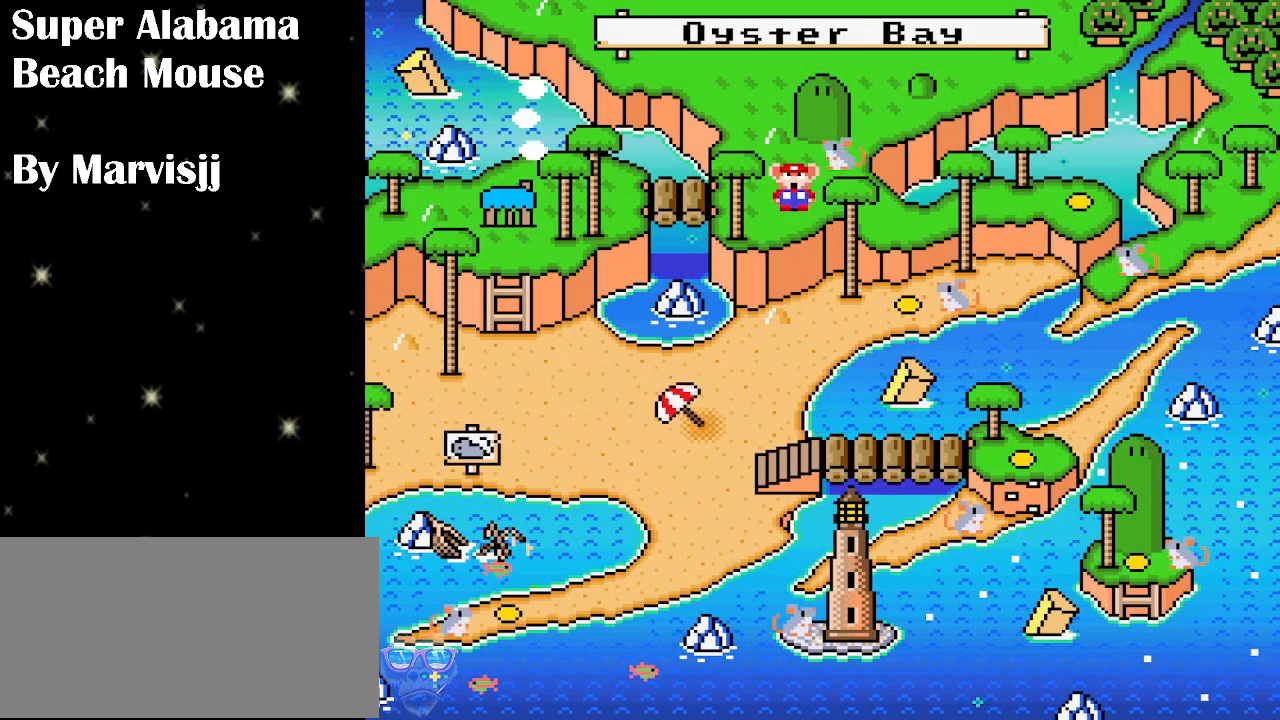
{"buttons": [], "events": []}
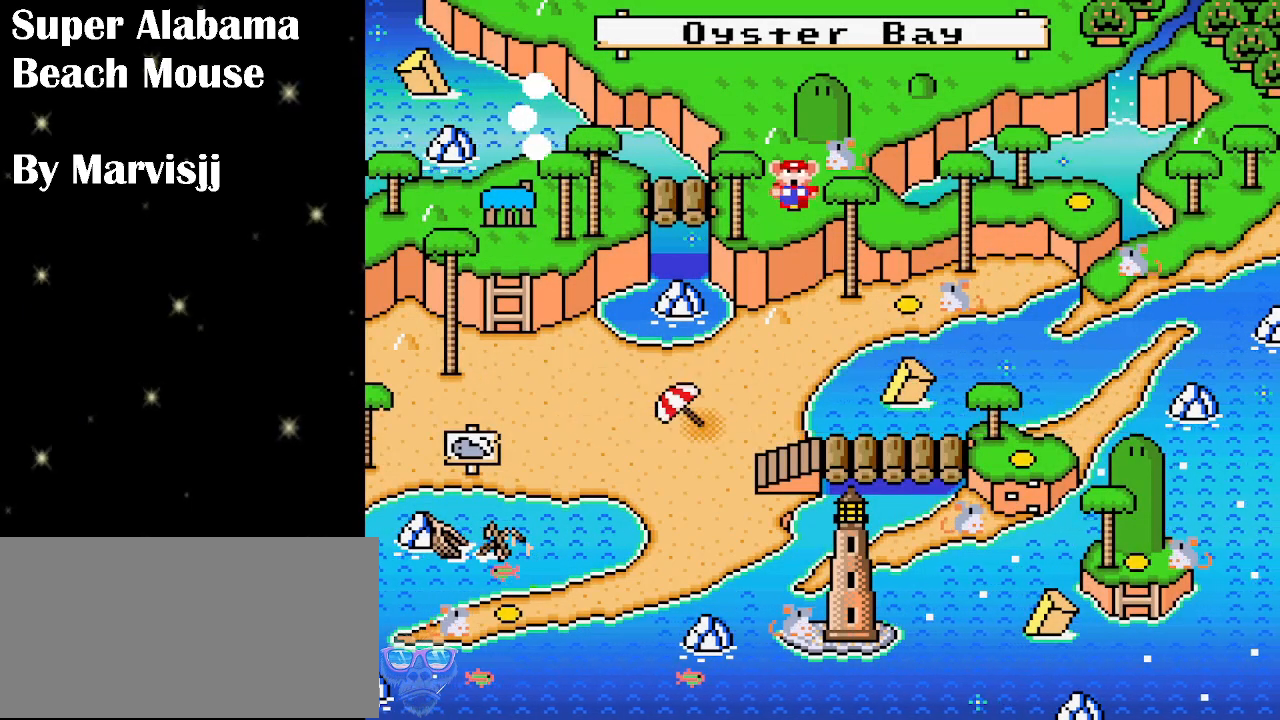
{"buttons": [], "events": [[166, "DPAD_LEFT", "down"], [333, "DPAD_LEFT", "up"]]}
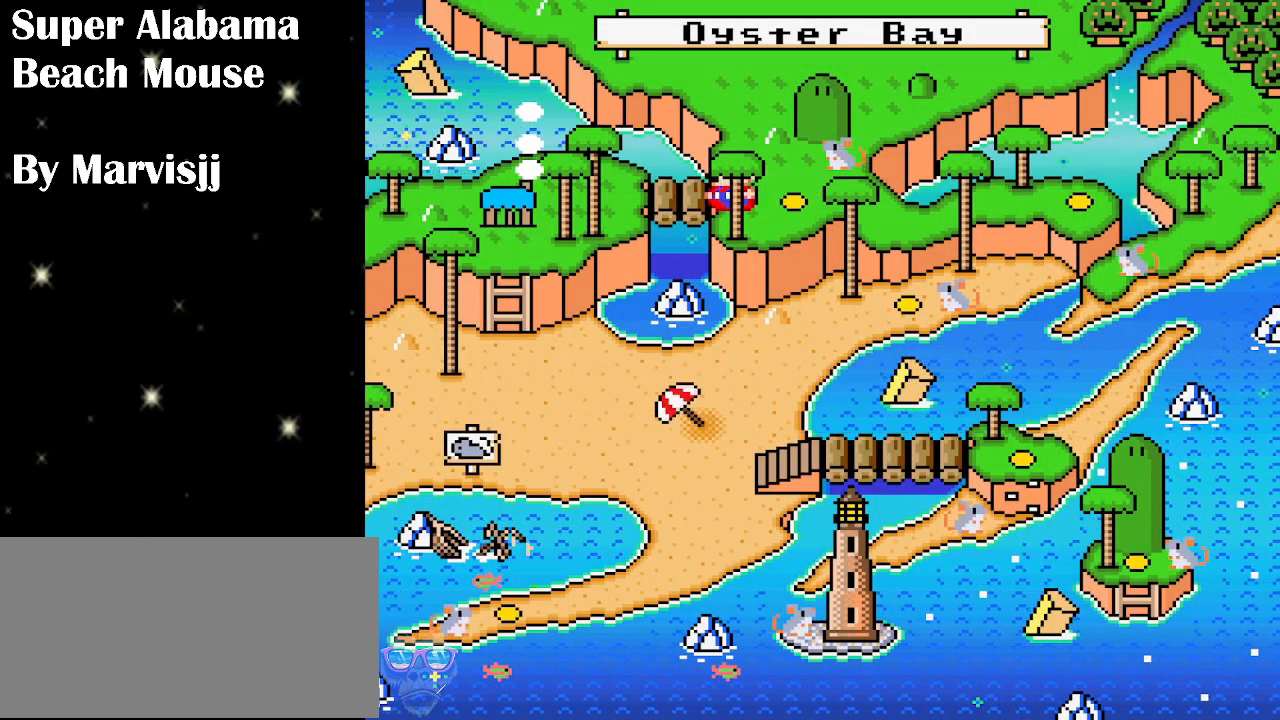
{"buttons": [], "events": []}
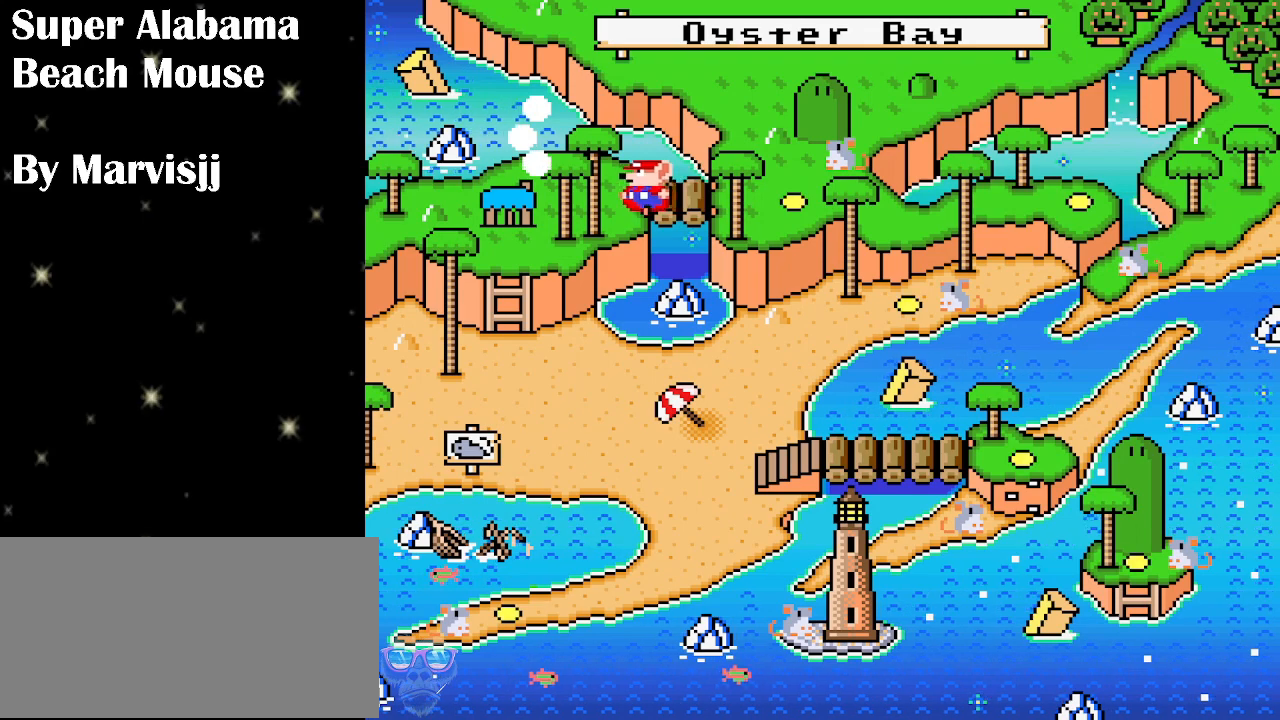
{"buttons": [], "events": []}
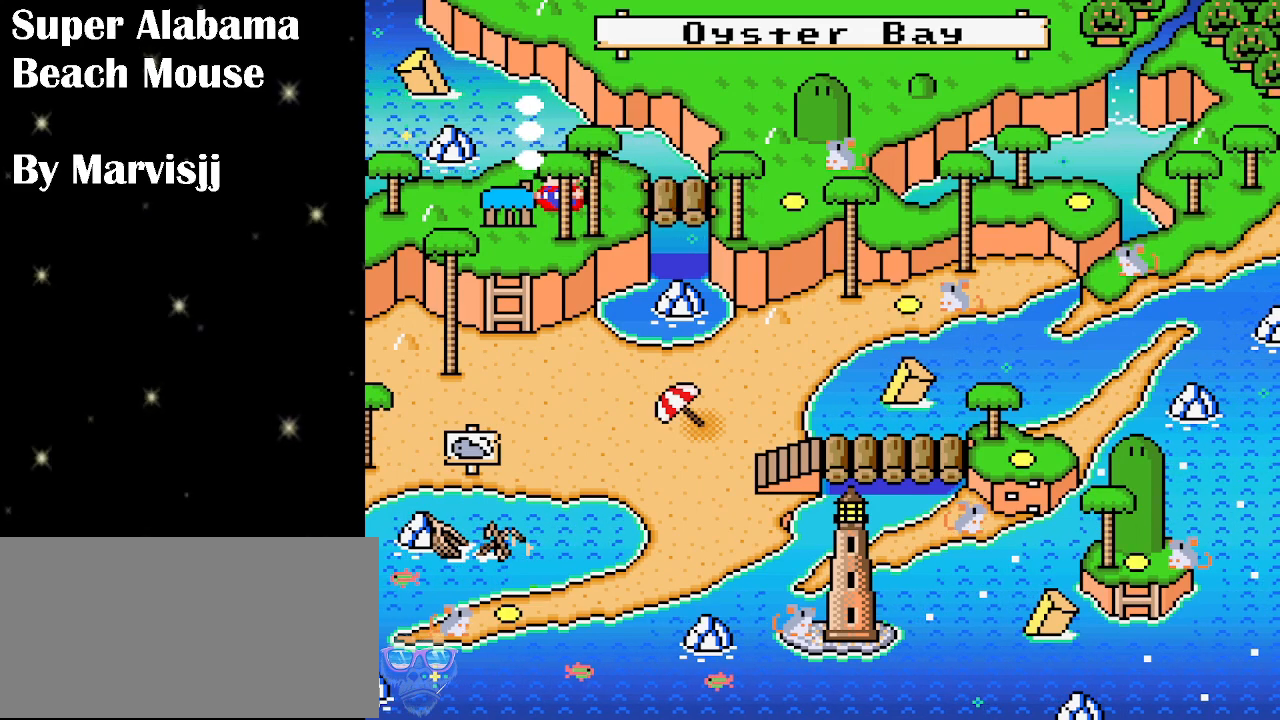
{"buttons": [], "events": []}
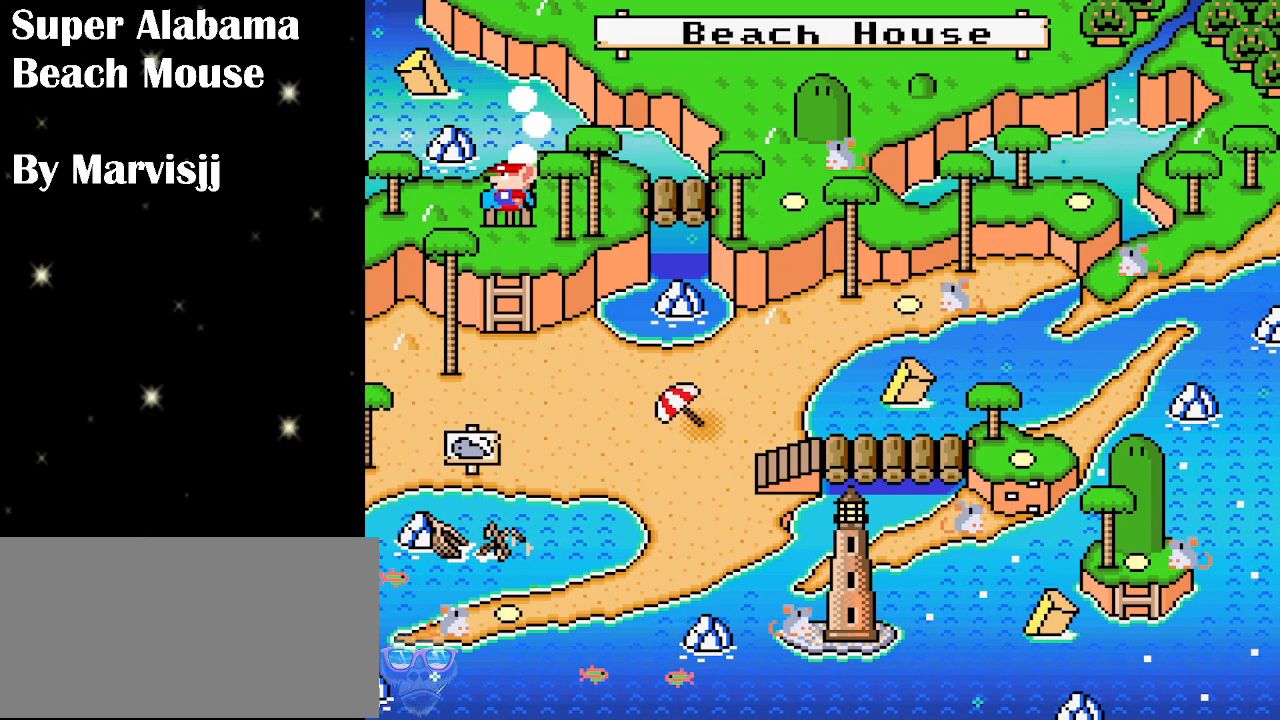
{"buttons": [], "events": [[300, "A", "down"], [400, "A", "up"]]}
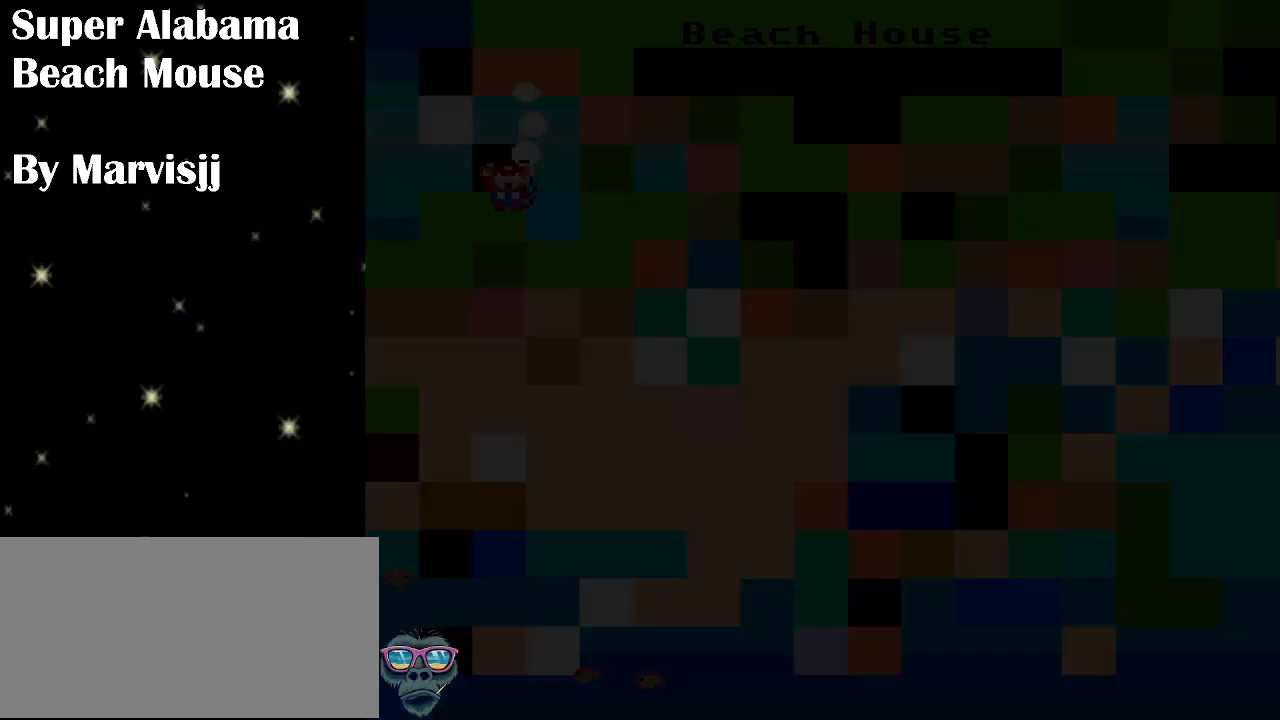
{"buttons": [], "events": []}
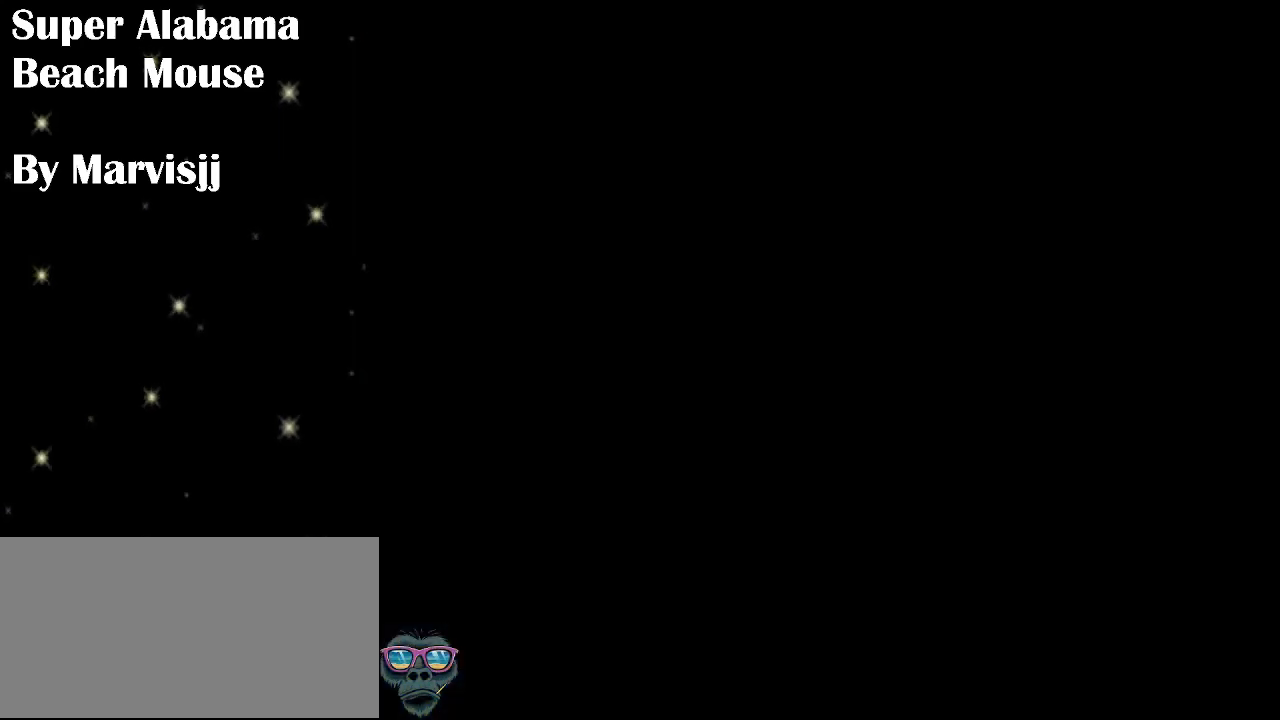
{"buttons": [], "events": []}
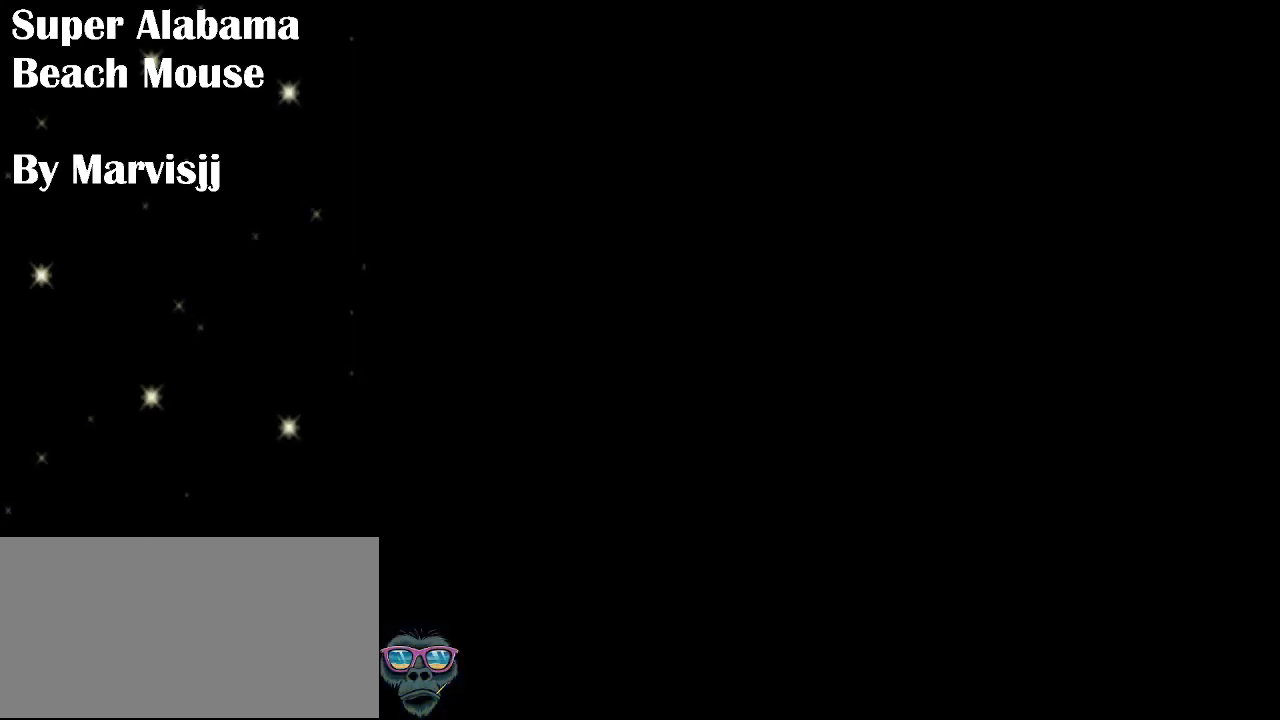
{"buttons": ["Y"], "events": [[133, "Y", "down"]]}
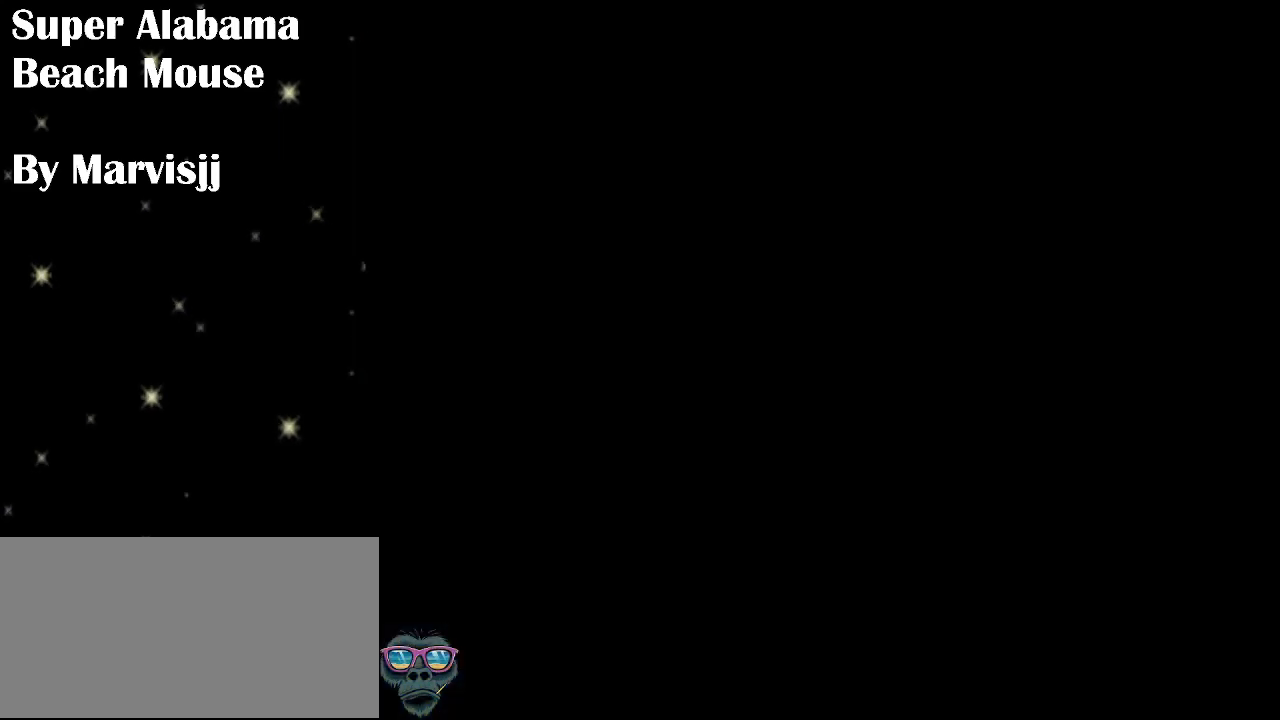
{"buttons": ["Y"], "events": []}
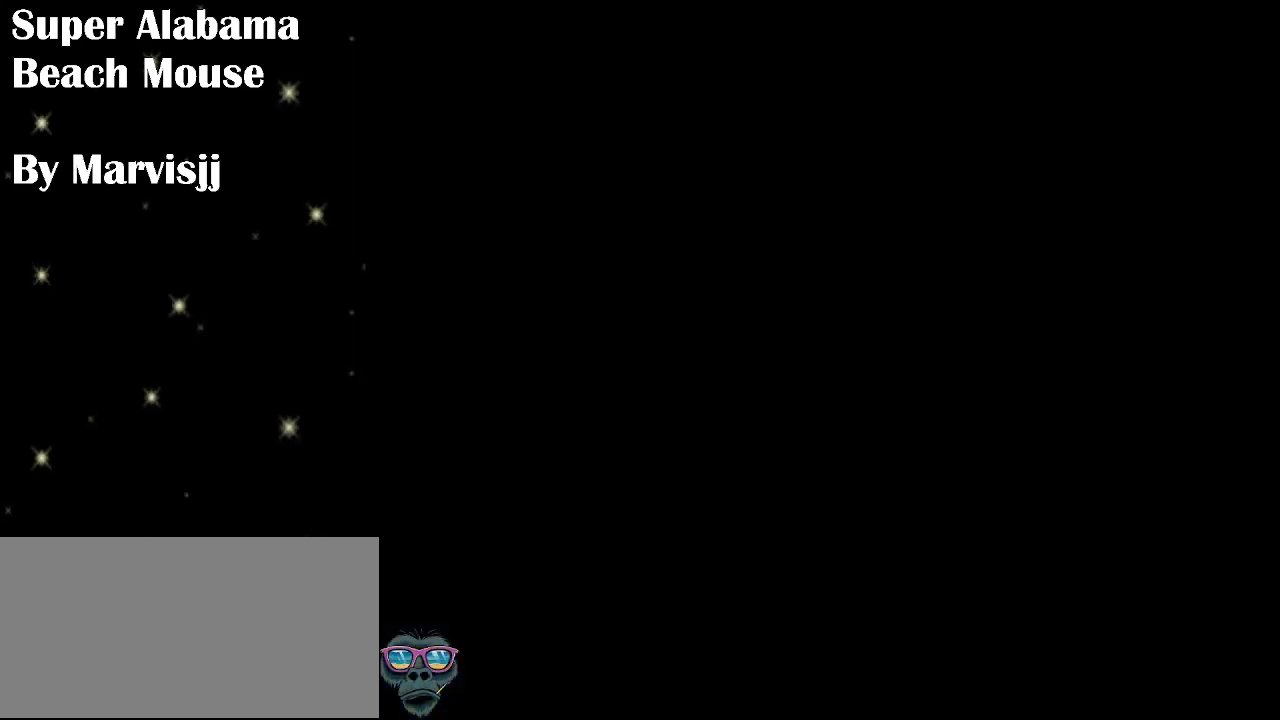
{"buttons": ["Y"], "events": []}
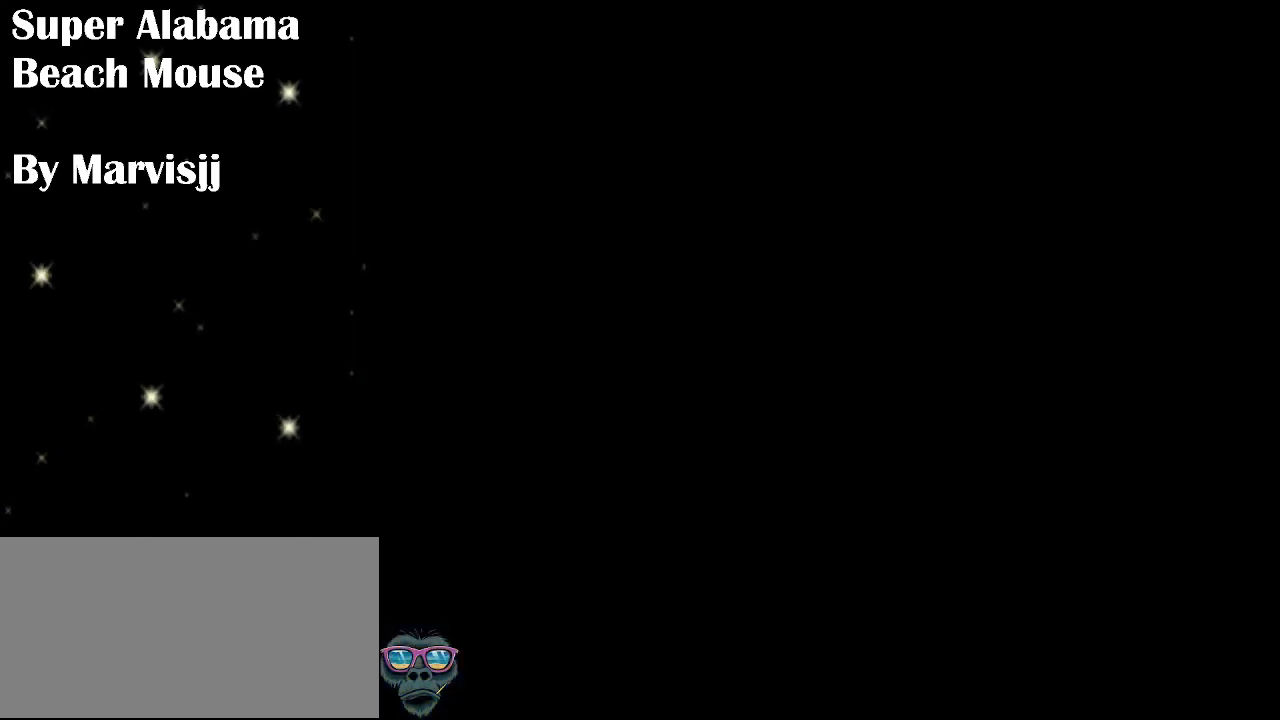
{"buttons": ["Y", "DPAD_RIGHT"], "events": [[66, "DPAD_RIGHT", "down"]]}
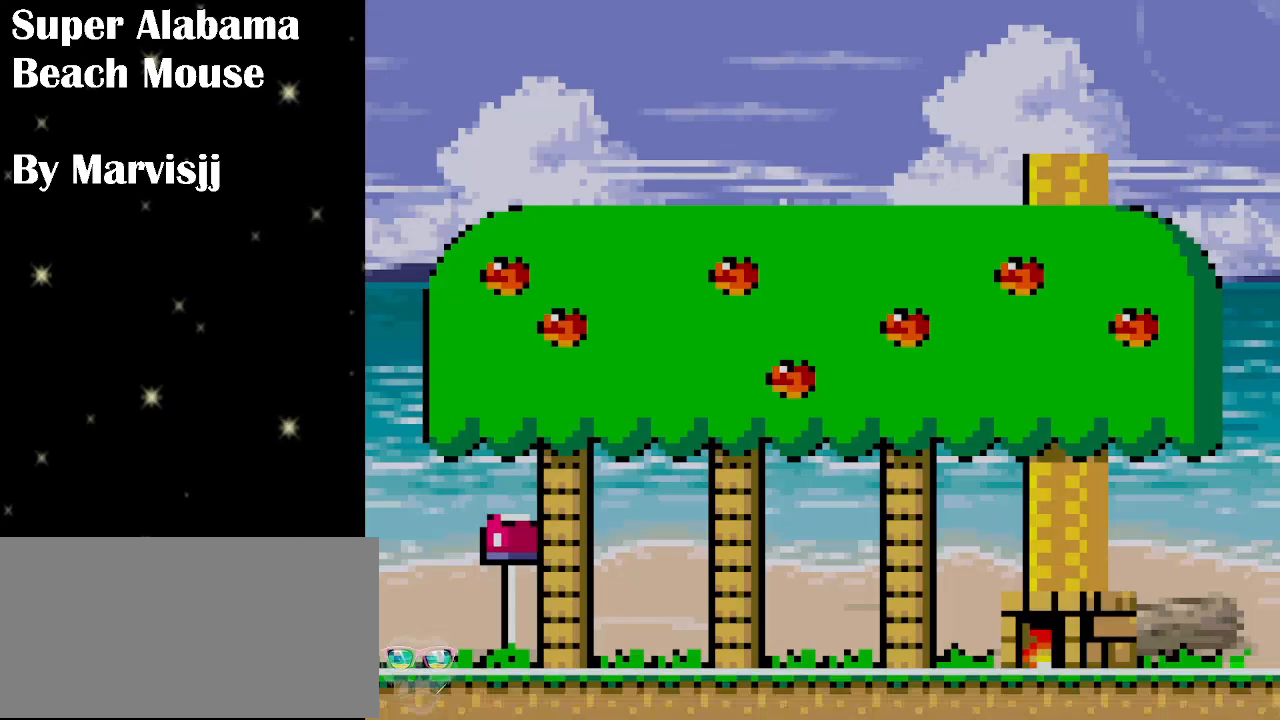
{"buttons": ["Y", "DPAD_RIGHT"], "events": []}
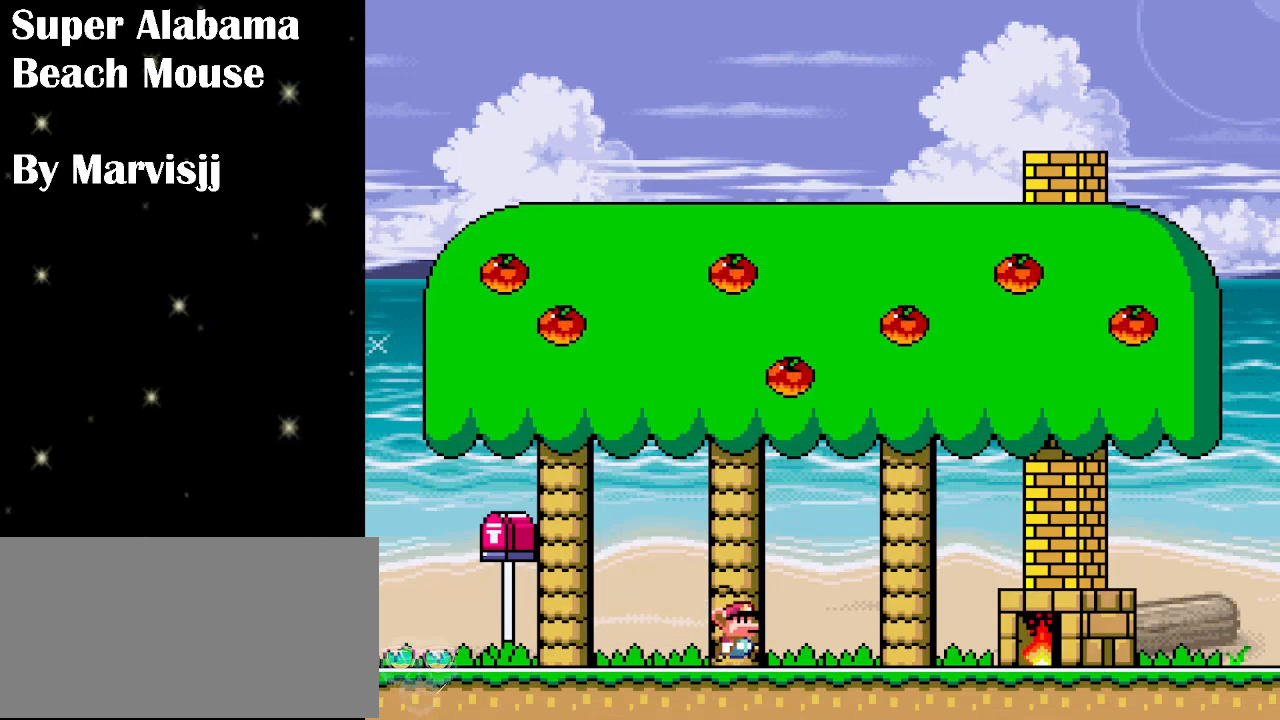
{"buttons": ["Y", "DPAD_RIGHT"], "events": []}
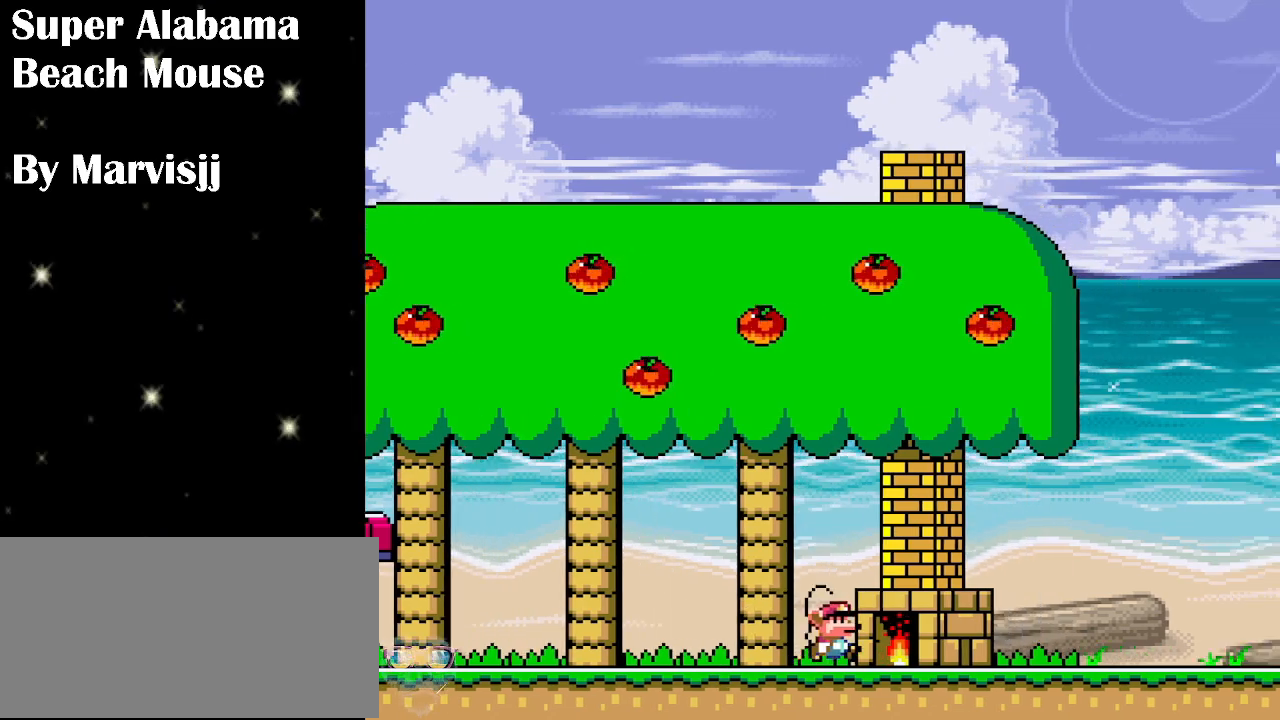
{"buttons": ["Y", "DPAD_RIGHT"], "events": []}
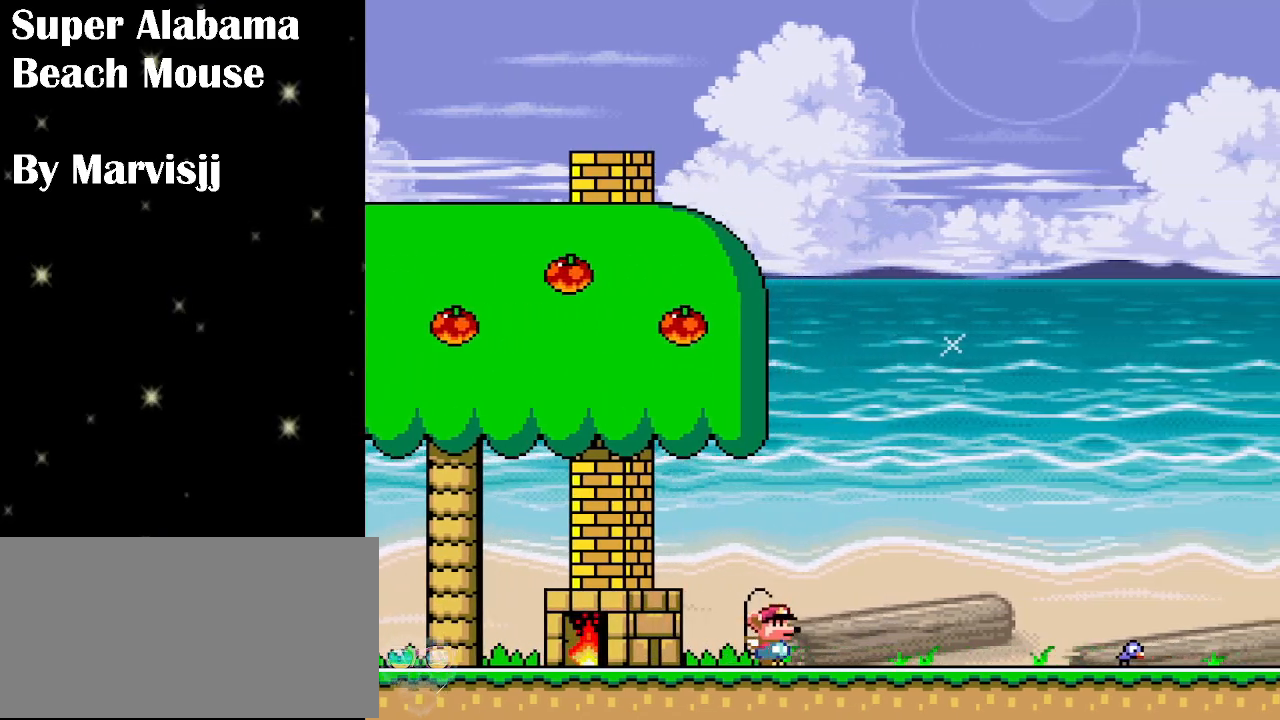
{"buttons": ["Y", "DPAD_RIGHT"], "events": []}
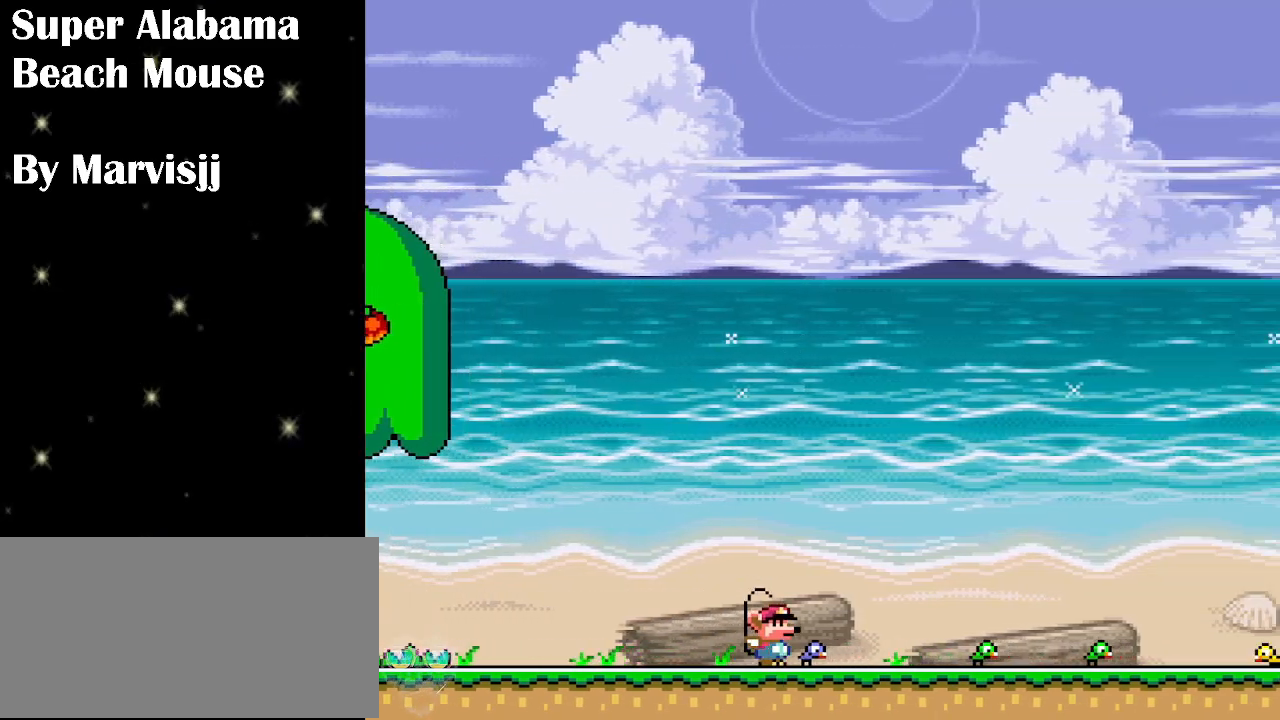
{"buttons": ["Y", "DPAD_RIGHT"], "events": [[66, "A", "down"], [233, "A", "up"]]}
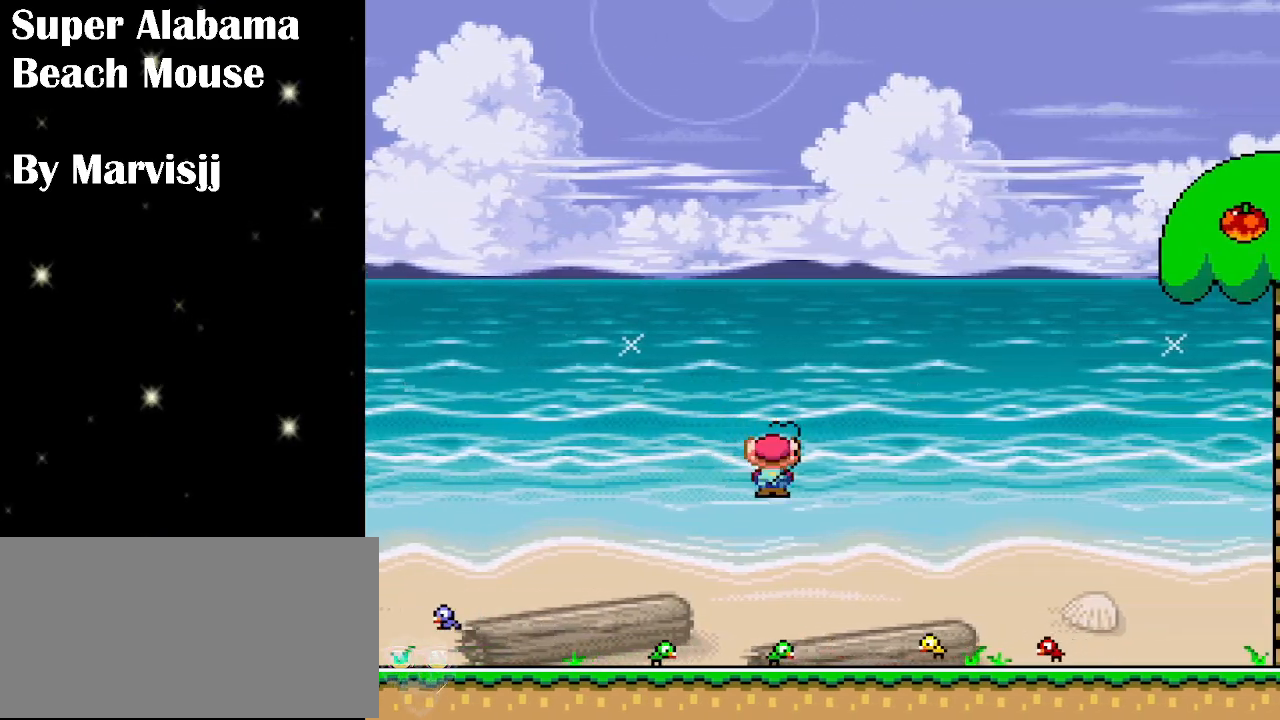
{"buttons": ["Y", "DPAD_RIGHT"], "events": [[233, "A", "down"], [333, "A", "up"]]}
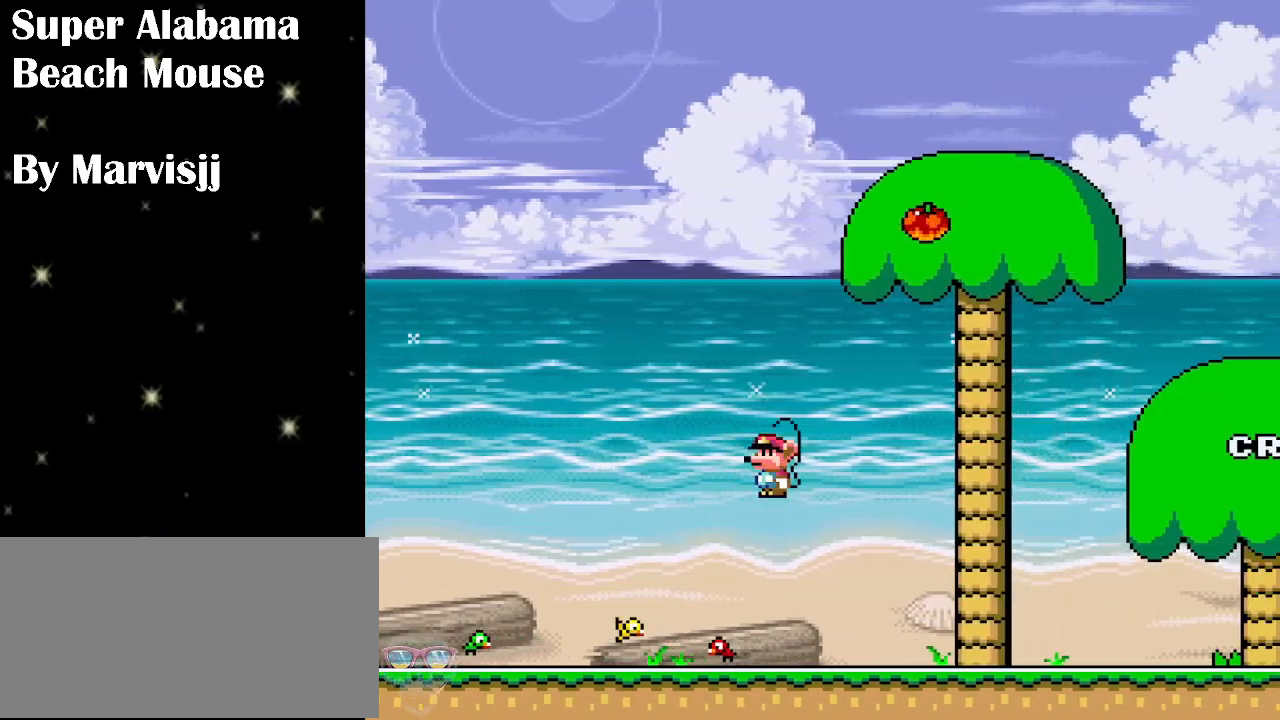
{"buttons": ["Y"], "events": [[333, "A", "down"], [466, "DPAD_RIGHT", "up"], [500, "A", "up"]]}
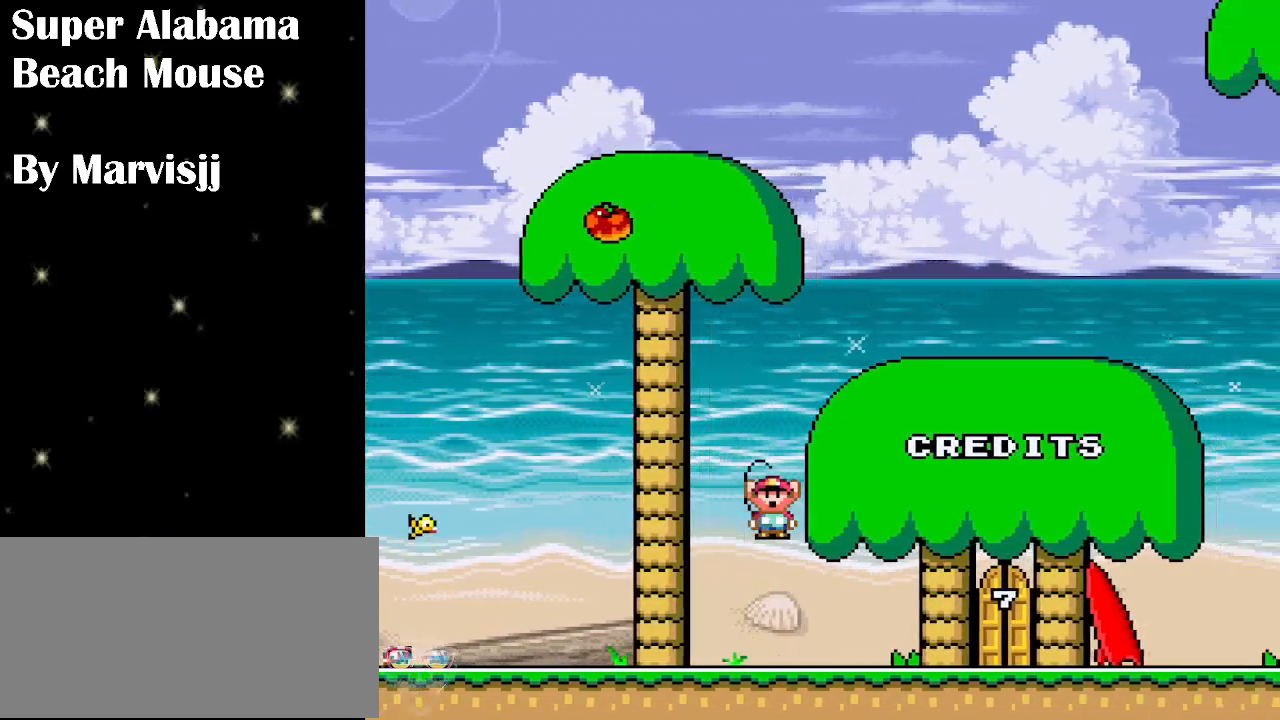
{"buttons": [], "events": [[233, "Y", "up"], [266, "DPAD_LEFT", "down"], [466, "DPAD_LEFT", "up"]]}